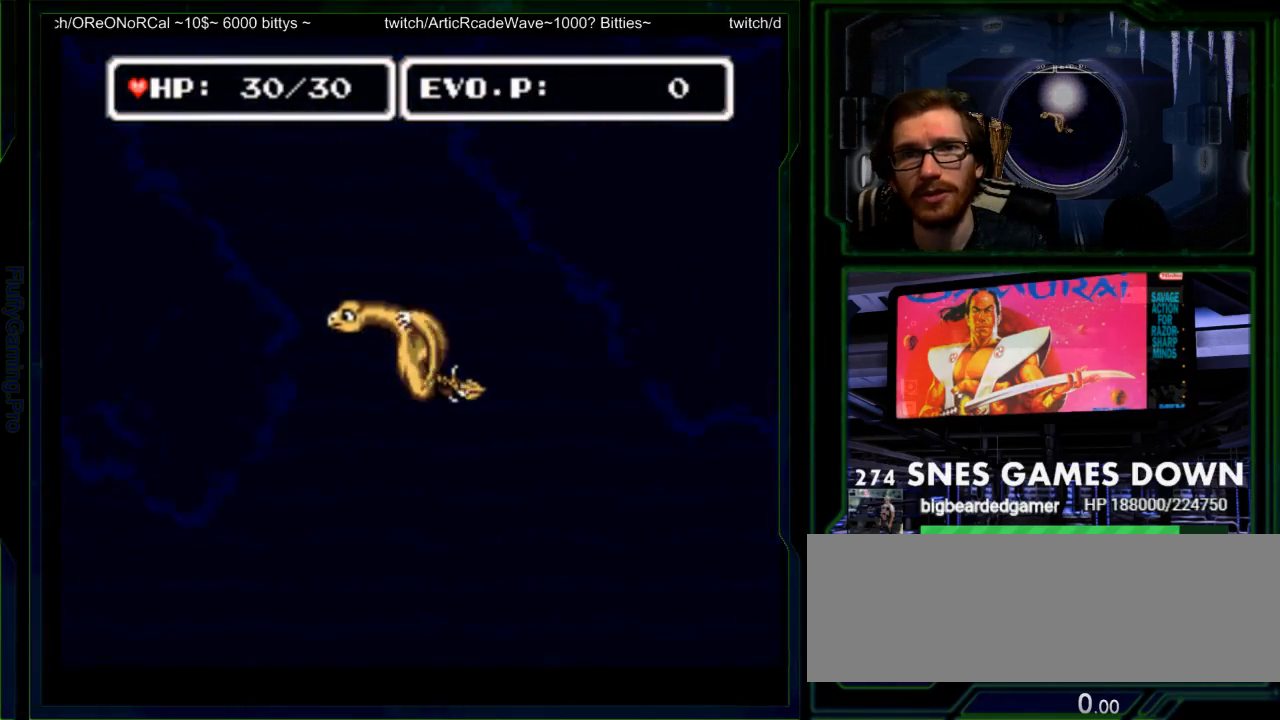
Gameplay with a controller (Nintendo layout); each line is a JSON object with the inputs held at the frame after it (dt_ms = milliseconds from this image to that frame). "events" lists button and stick changes between this image and that frame as [ms after this image, input, new state], when the widget could be followed in between. Not read: L3 R3 SELECT START.
{"dt_ms": 500, "buttons": ["A", "B", "DPAD_UP", "DPAD_LEFT"]}
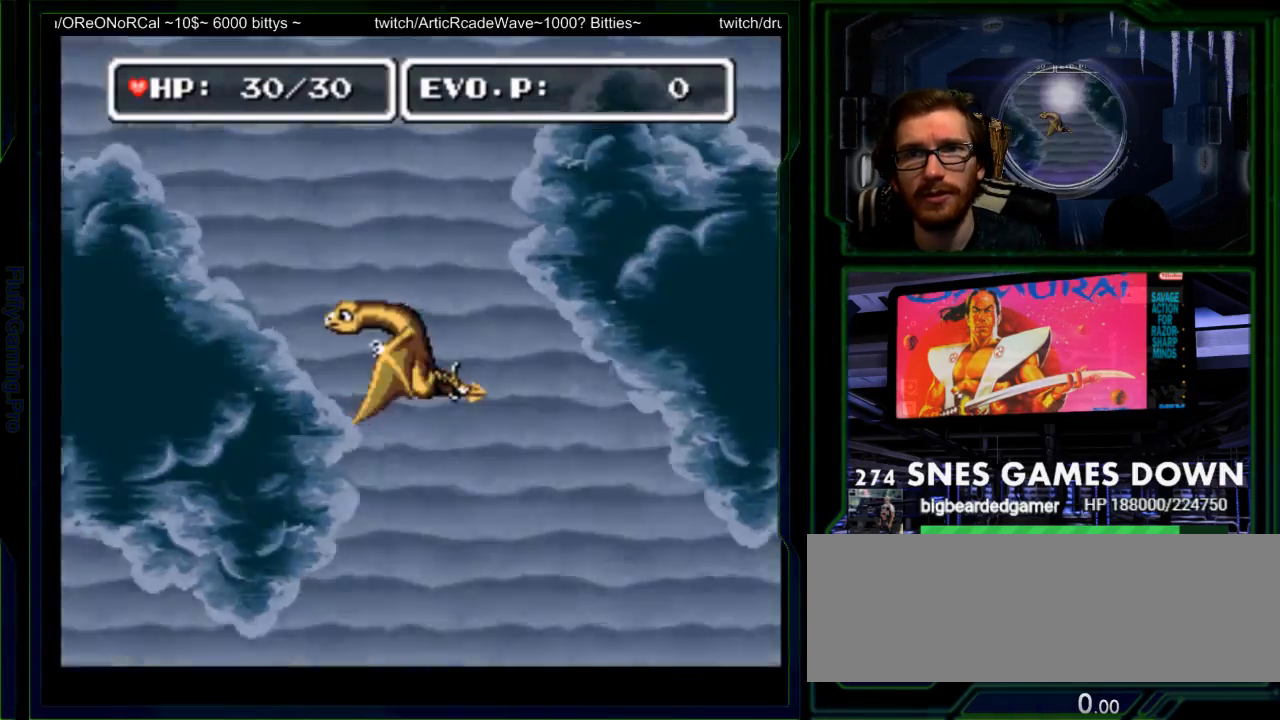
{"dt_ms": 500, "buttons": ["DPAD_UP", "DPAD_LEFT"], "events": [[17, "A", "up"], [17, "B", "up"], [67, "A", "down"], [67, "DPAD_LEFT", "up"], [233, "A", "up"], [317, "DPAD_LEFT", "down"]]}
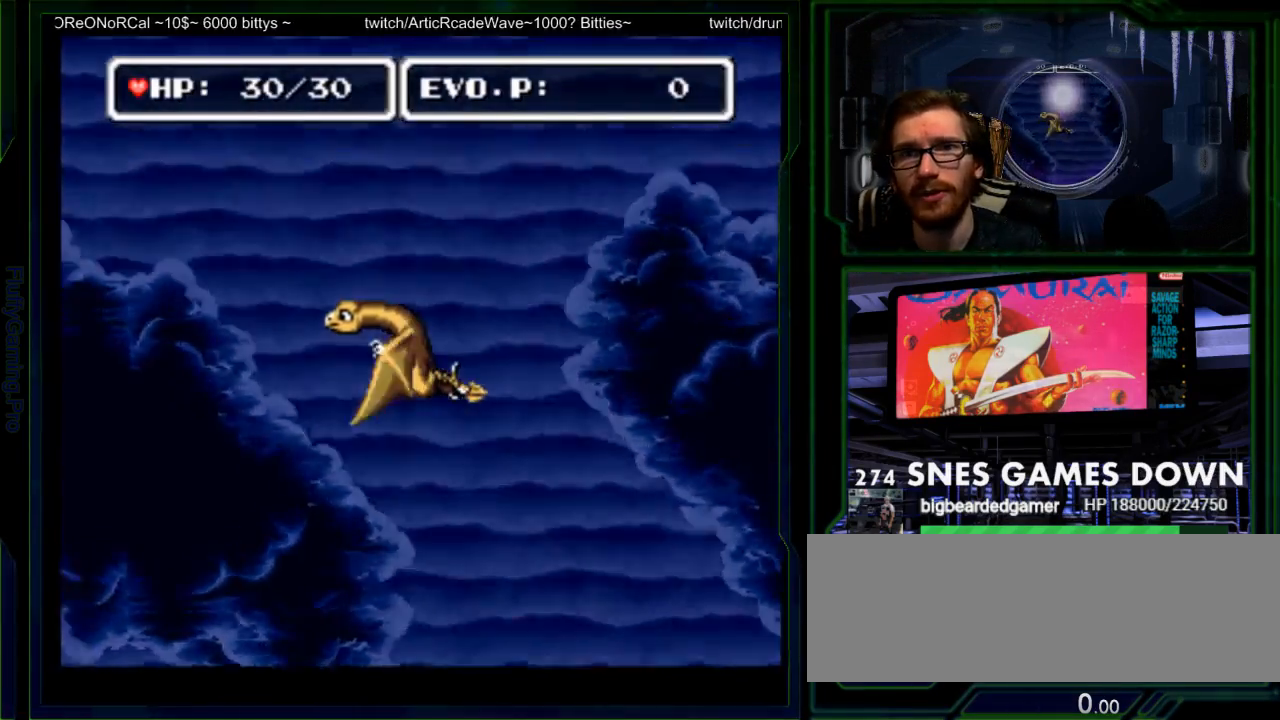
{"dt_ms": 500, "buttons": ["DPAD_UP", "DPAD_LEFT"], "events": []}
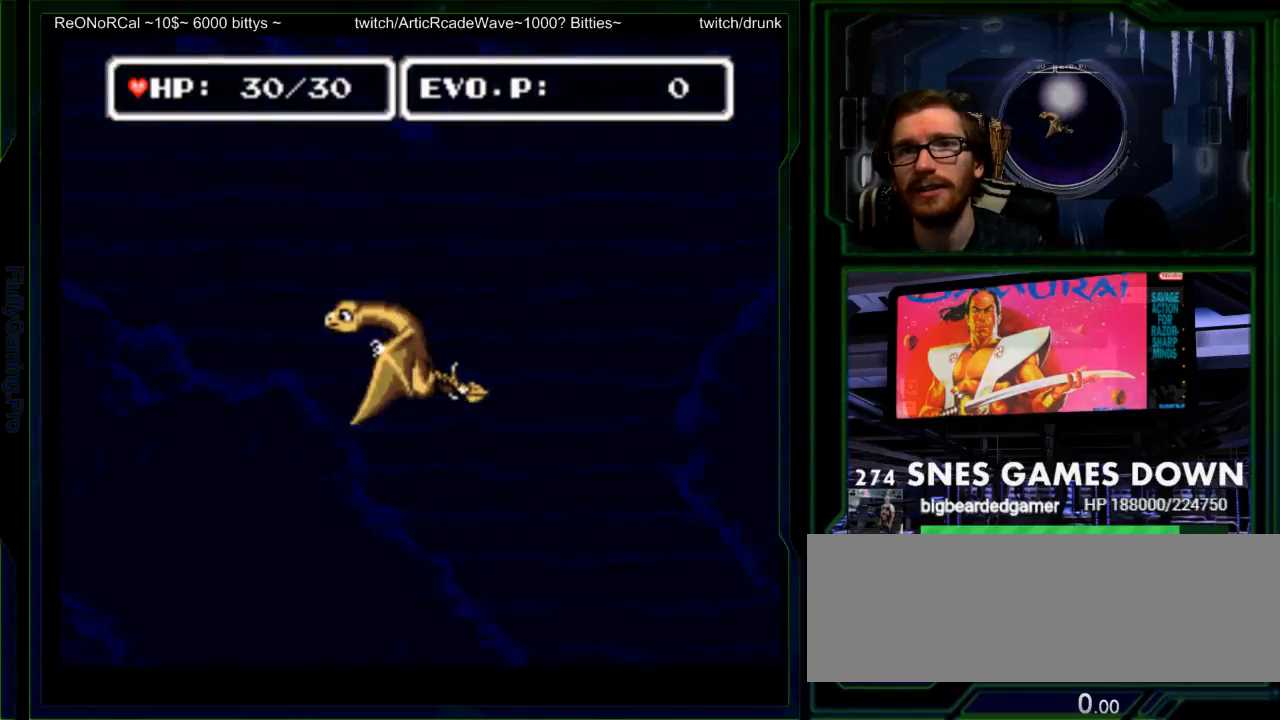
{"dt_ms": 500, "buttons": ["DPAD_UP"], "events": [[250, "DPAD_LEFT", "up"]]}
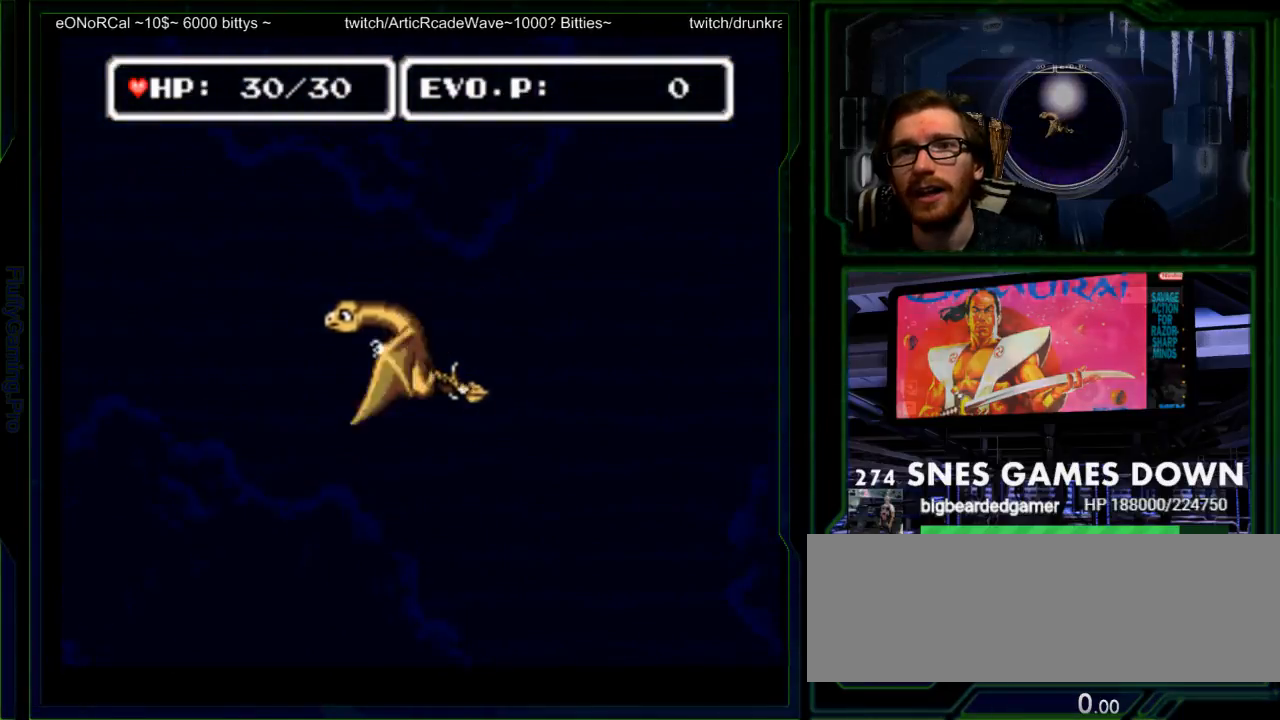
{"dt_ms": 500, "buttons": ["DPAD_LEFT"], "events": [[233, "DPAD_LEFT", "down"], [300, "DPAD_UP", "up"], [333, "DPAD_LEFT", "up"], [417, "DPAD_LEFT", "down"]]}
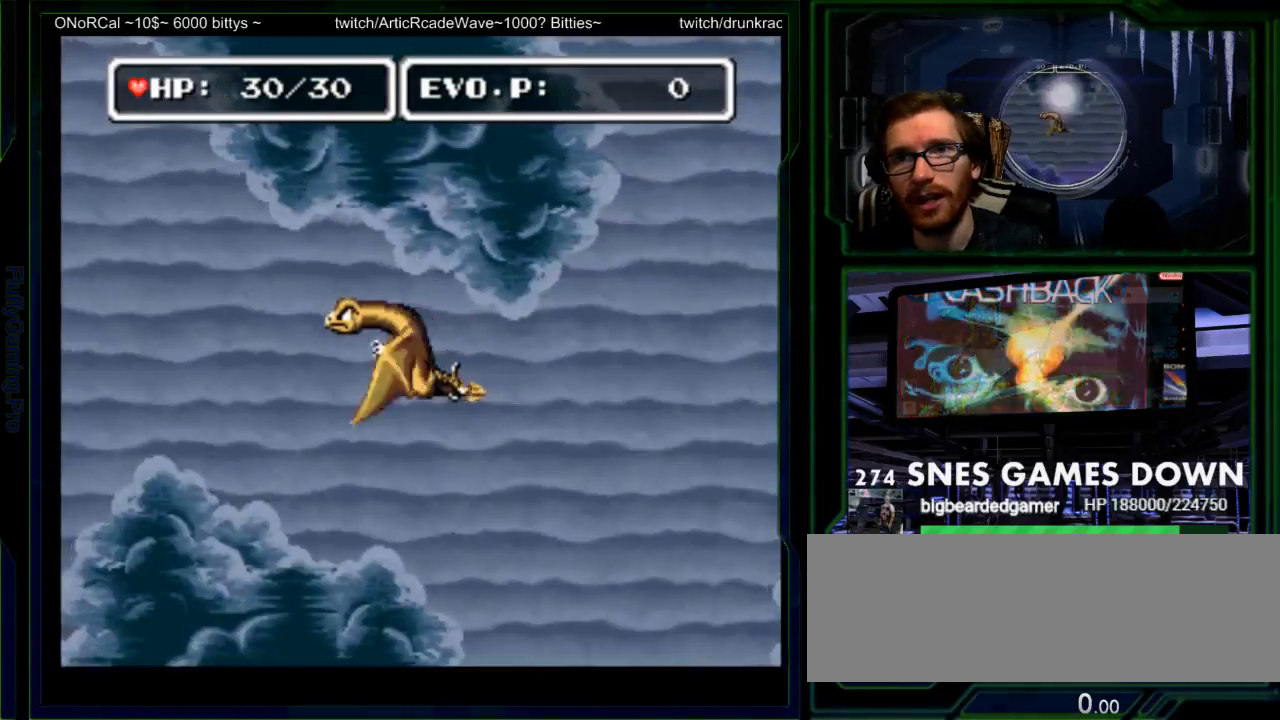
{"dt_ms": 500, "buttons": ["DPAD_LEFT"], "events": [[17, "DPAD_LEFT", "up"], [50, "DPAD_LEFT", "down"]]}
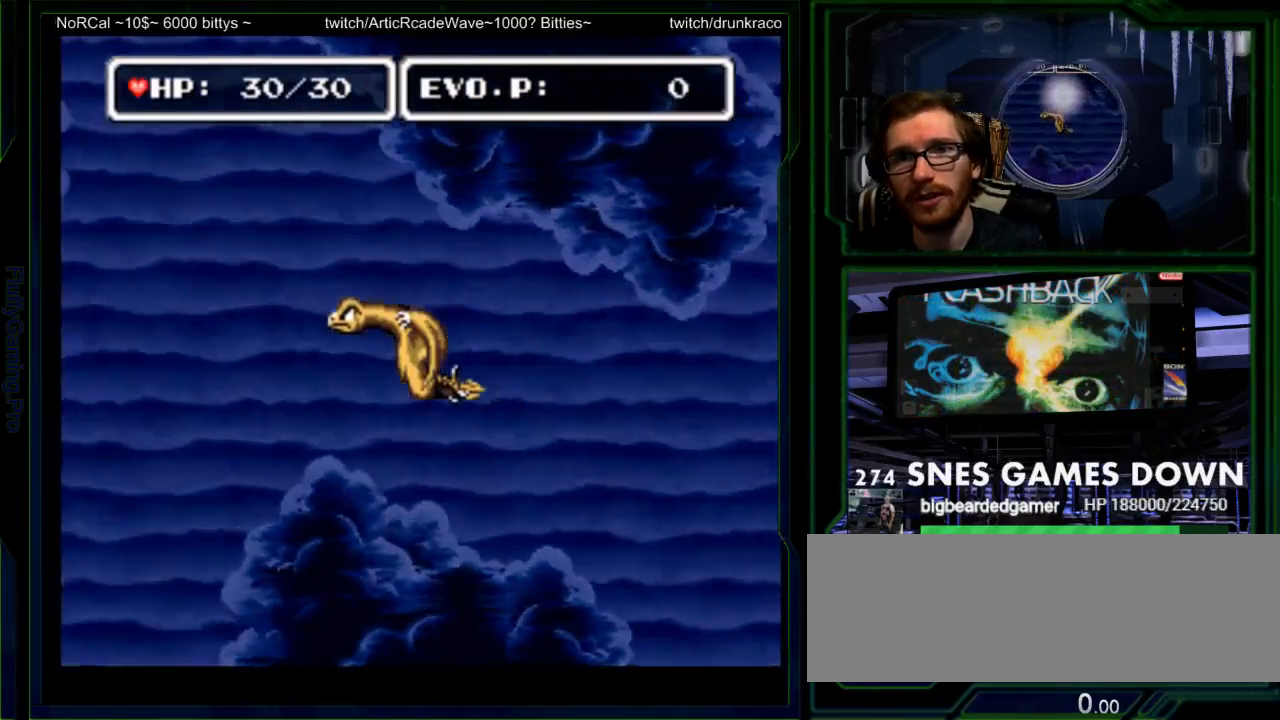
{"dt_ms": 500, "buttons": ["DPAD_LEFT"], "events": [[200, "DPAD_UP", "down"], [233, "DPAD_RIGHT", "down"], [283, "DPAD_UP", "up"], [433, "DPAD_RIGHT", "up"]]}
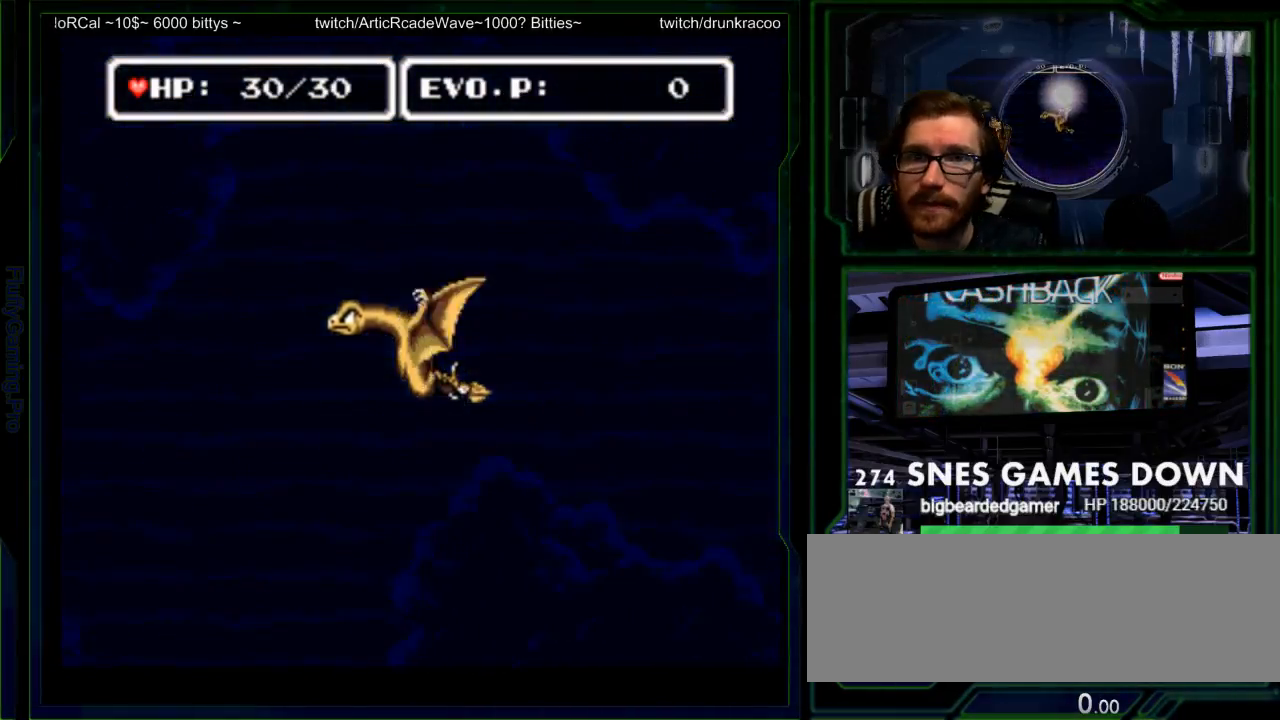
{"dt_ms": 500, "buttons": ["DPAD_LEFT"]}
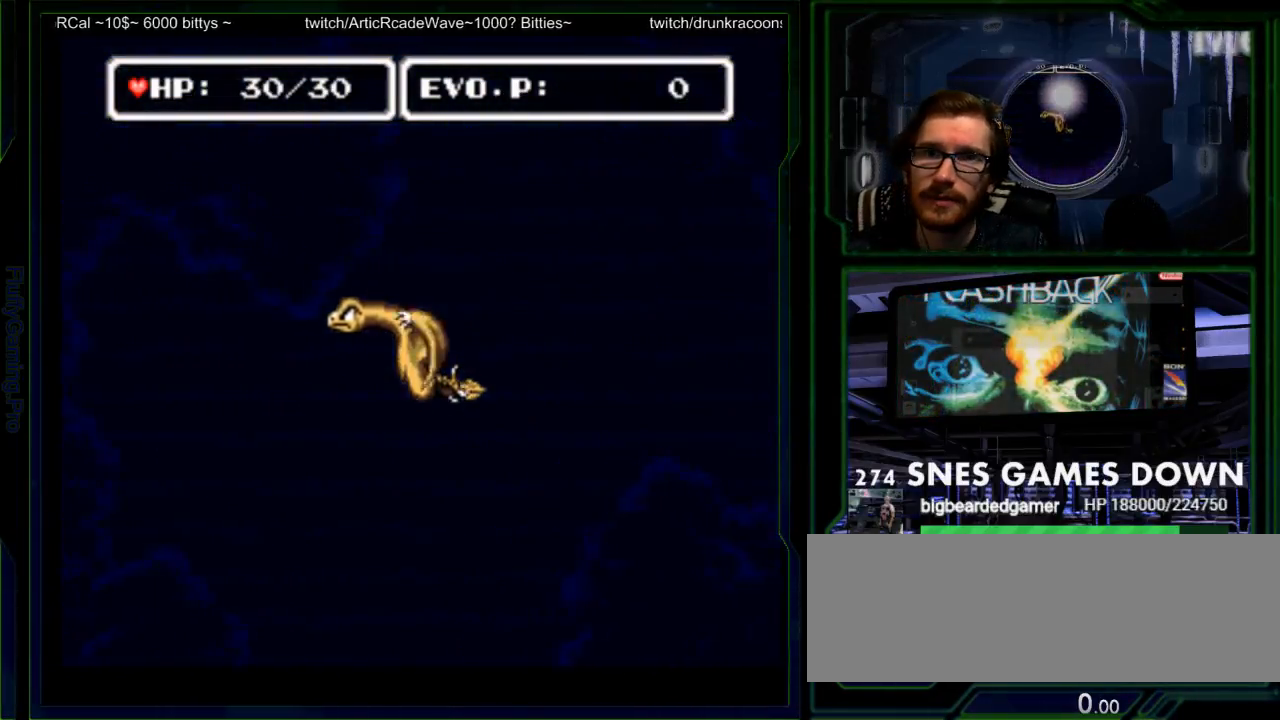
{"dt_ms": 1000, "buttons": ["DPAD_DOWN"]}
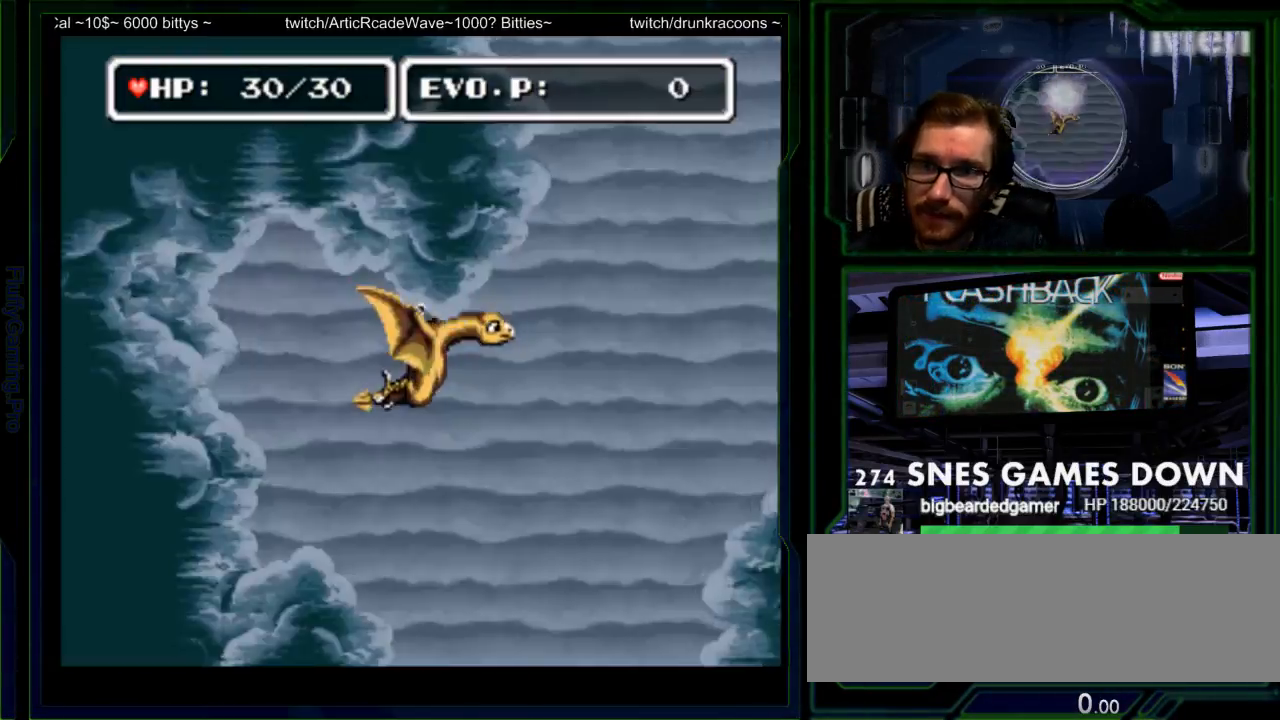
{"dt_ms": 500, "buttons": ["DPAD_DOWN"], "events": [[400, "DPAD_DOWN", "up"], [483, "DPAD_DOWN", "down"]]}
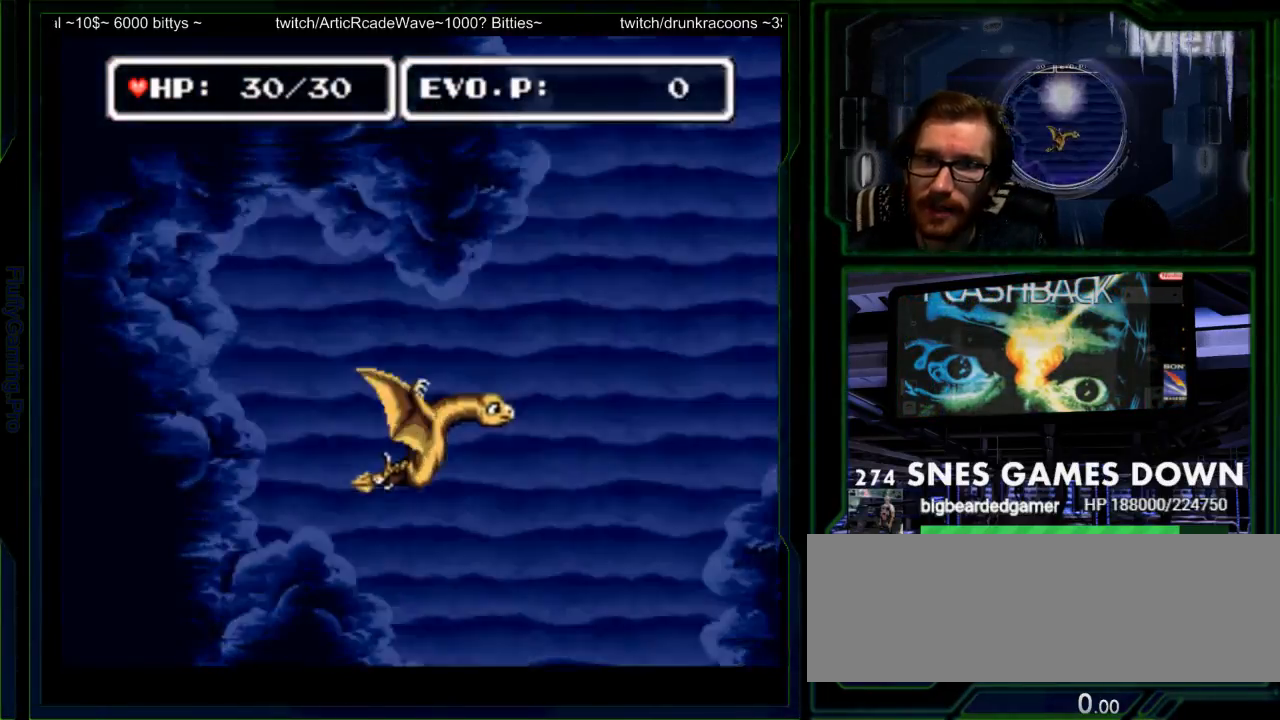
{"dt_ms": 500, "buttons": ["DPAD_DOWN"], "events": []}
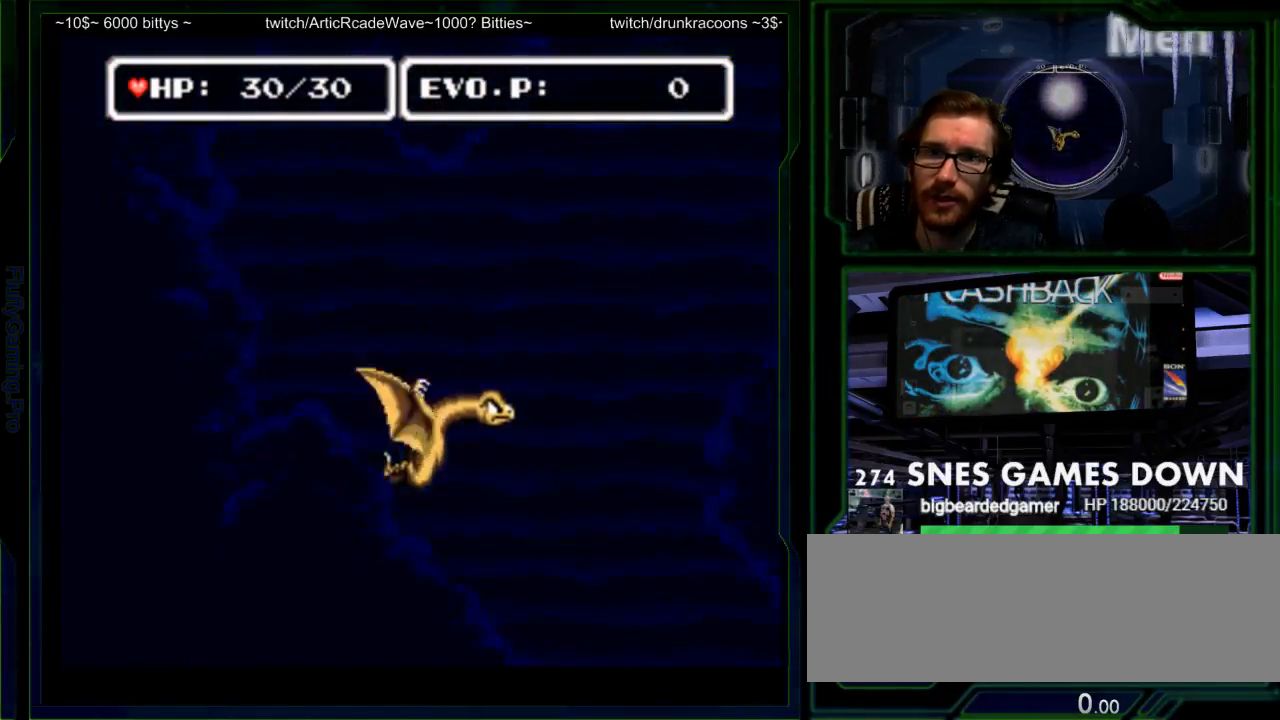
{"dt_ms": 500, "buttons": ["DPAD_RIGHT"], "events": [[33, "DPAD_RIGHT", "down"], [100, "DPAD_DOWN", "up"]]}
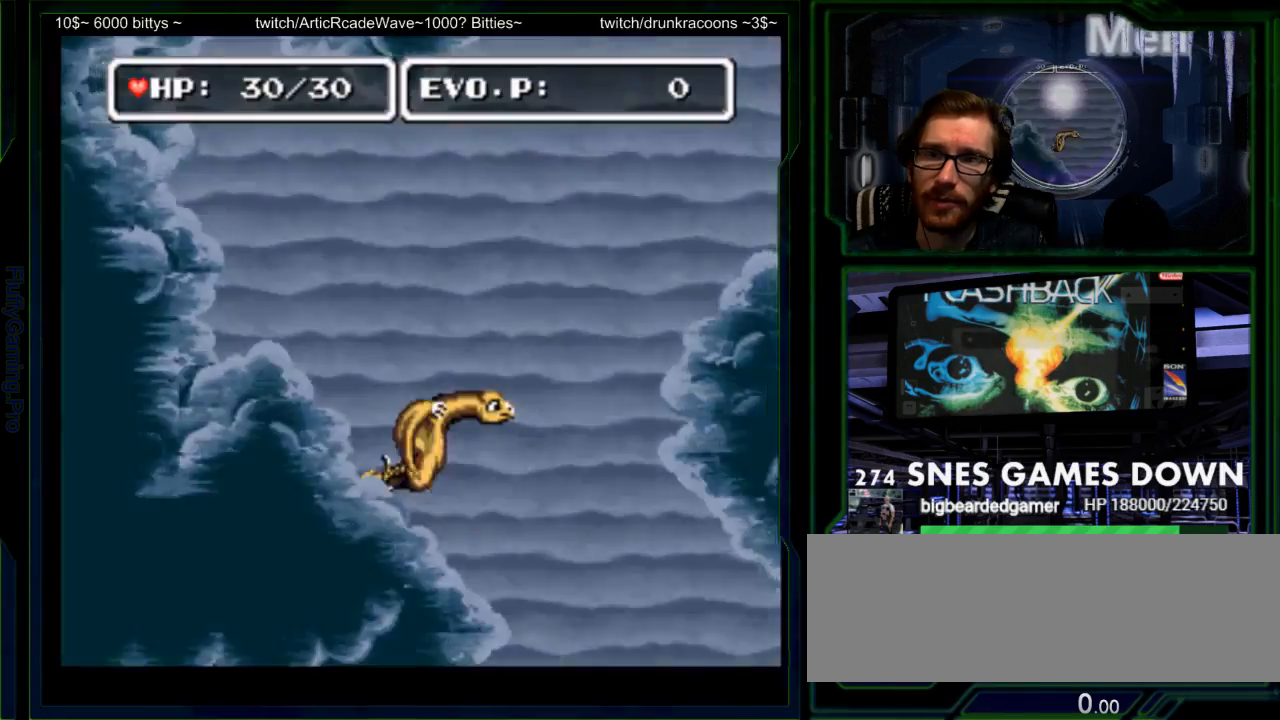
{"dt_ms": 500, "buttons": ["DPAD_DOWN", "DPAD_RIGHT"], "events": [[217, "DPAD_DOWN", "down"]]}
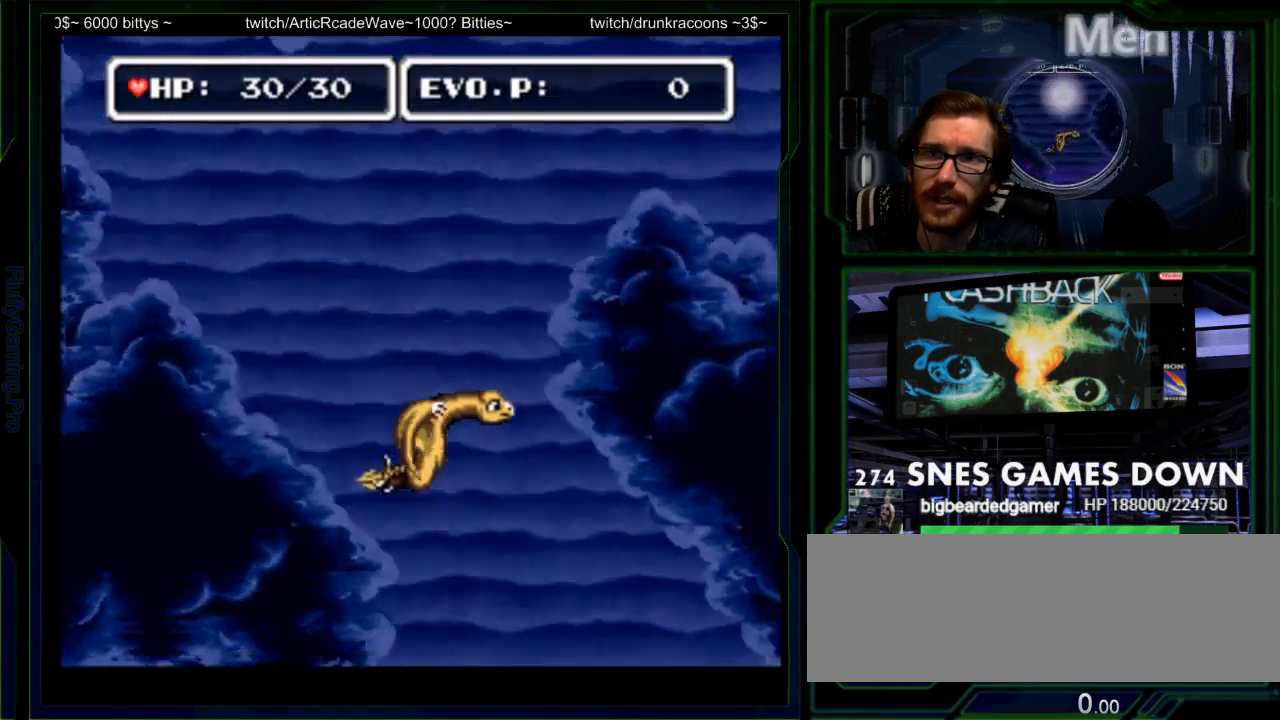
{"dt_ms": 500, "buttons": ["DPAD_DOWN"], "events": [[450, "DPAD_RIGHT", "up"]]}
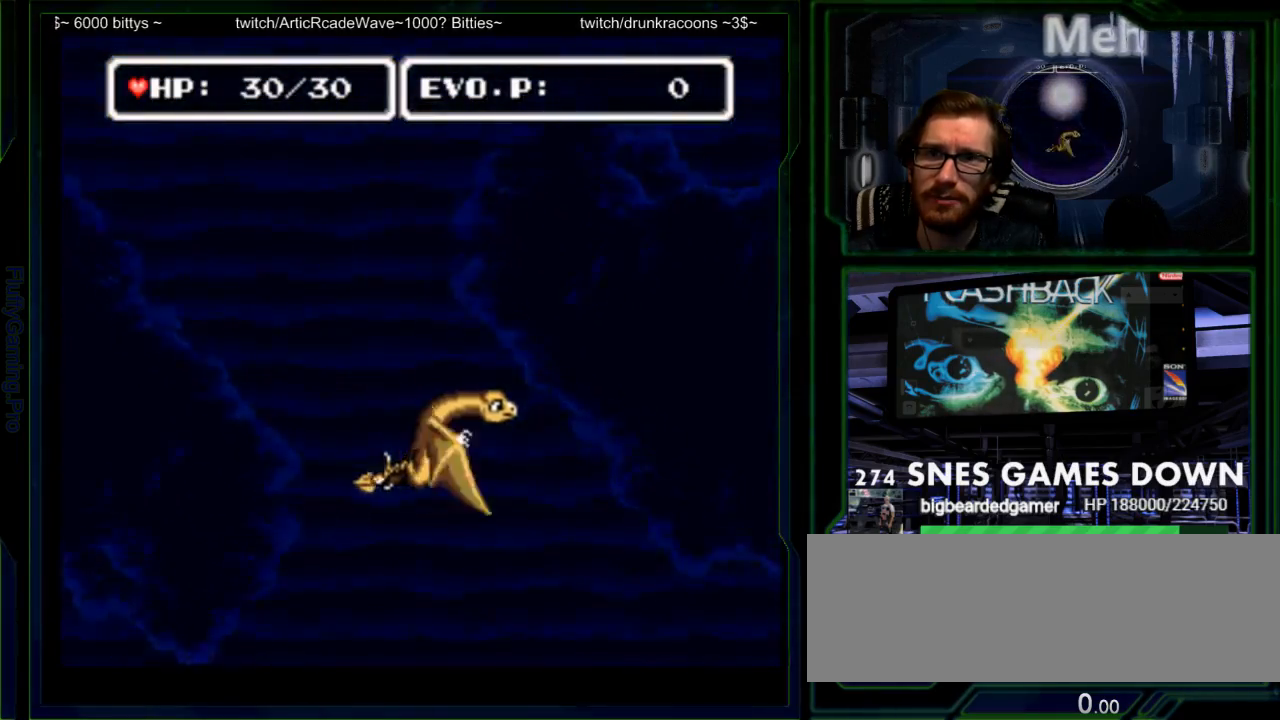
{"dt_ms": 500, "buttons": ["DPAD_DOWN"], "events": [[83, "DPAD_RIGHT", "down"], [133, "DPAD_RIGHT", "up"]]}
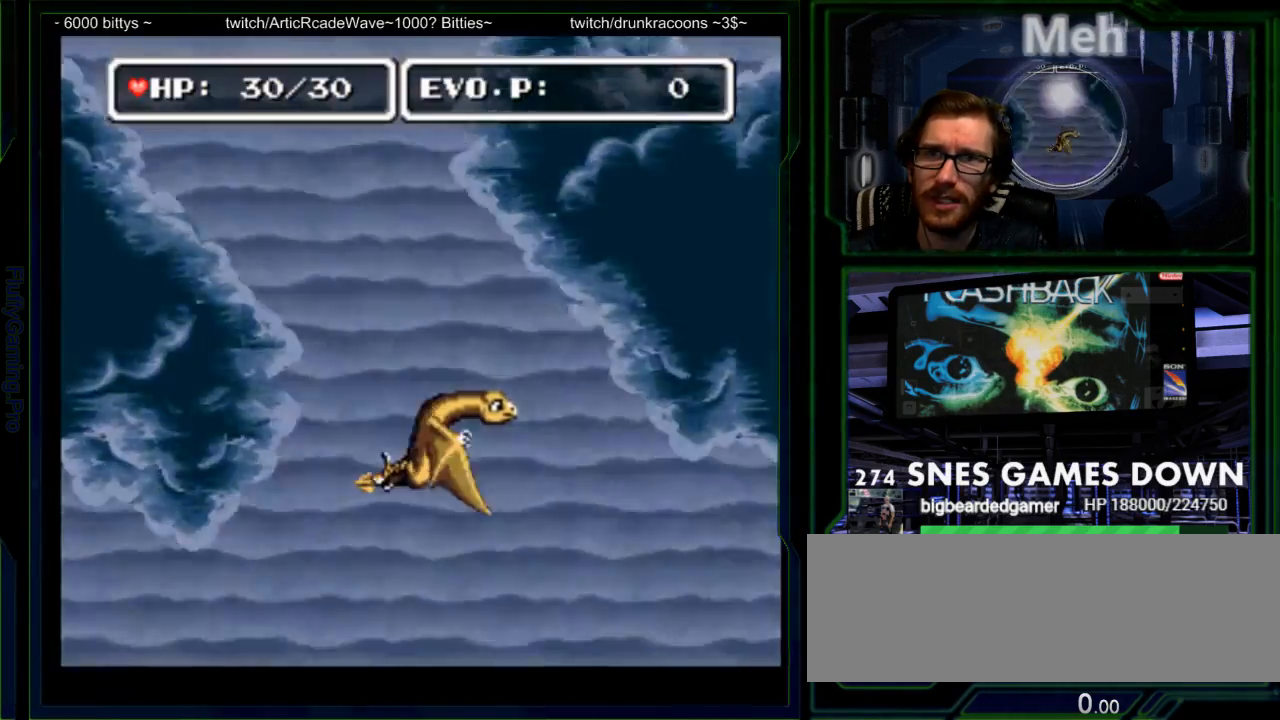
{"dt_ms": 500, "buttons": ["DPAD_DOWN"], "events": []}
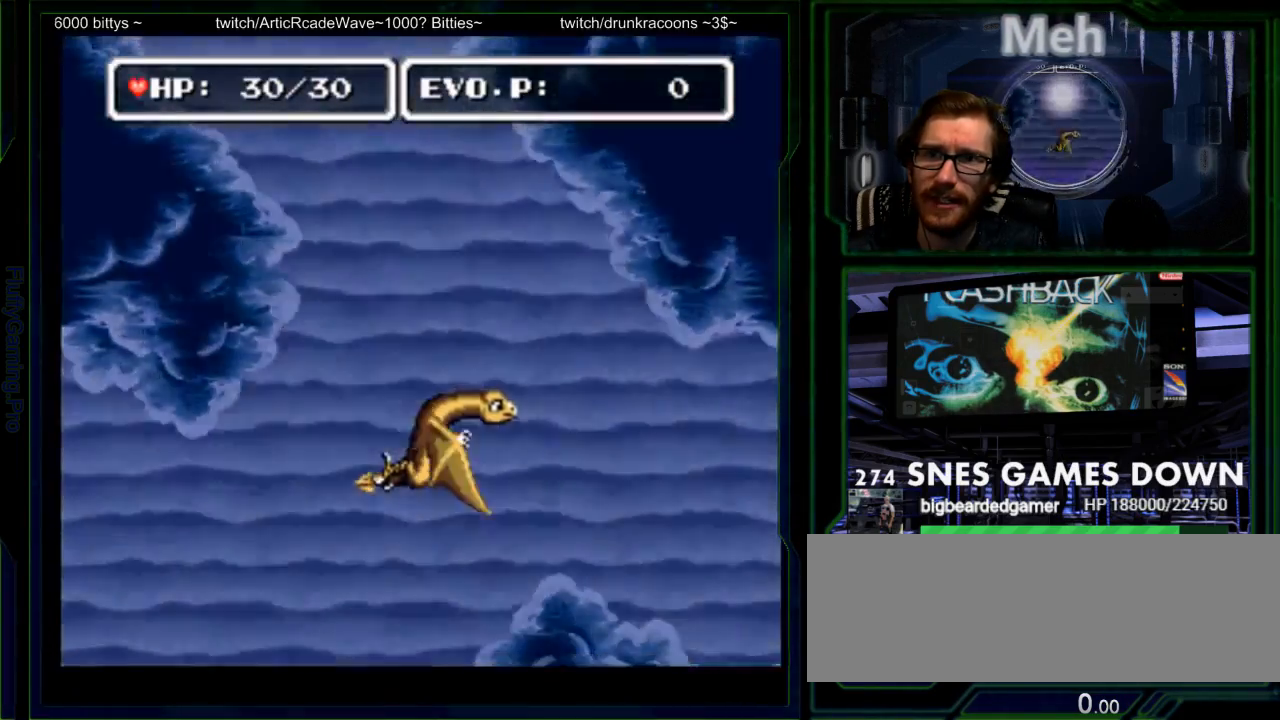
{"dt_ms": 500, "buttons": ["B", "DPAD_DOWN", "DPAD_LEFT"], "events": [[100, "DPAD_LEFT", "down"], [467, "B", "down"]]}
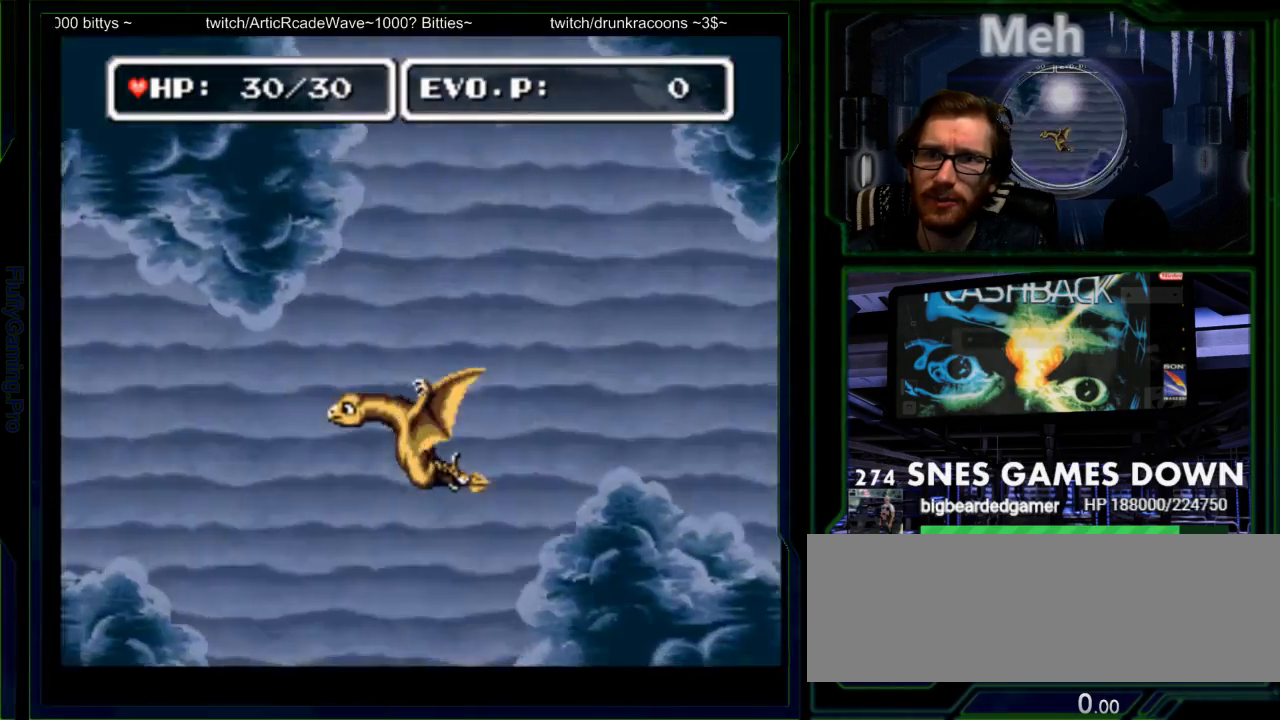
{"dt_ms": 500, "buttons": ["DPAD_DOWN", "DPAD_RIGHT"], "events": [[83, "B", "up"], [400, "DPAD_LEFT", "up"], [500, "DPAD_RIGHT", "down"]]}
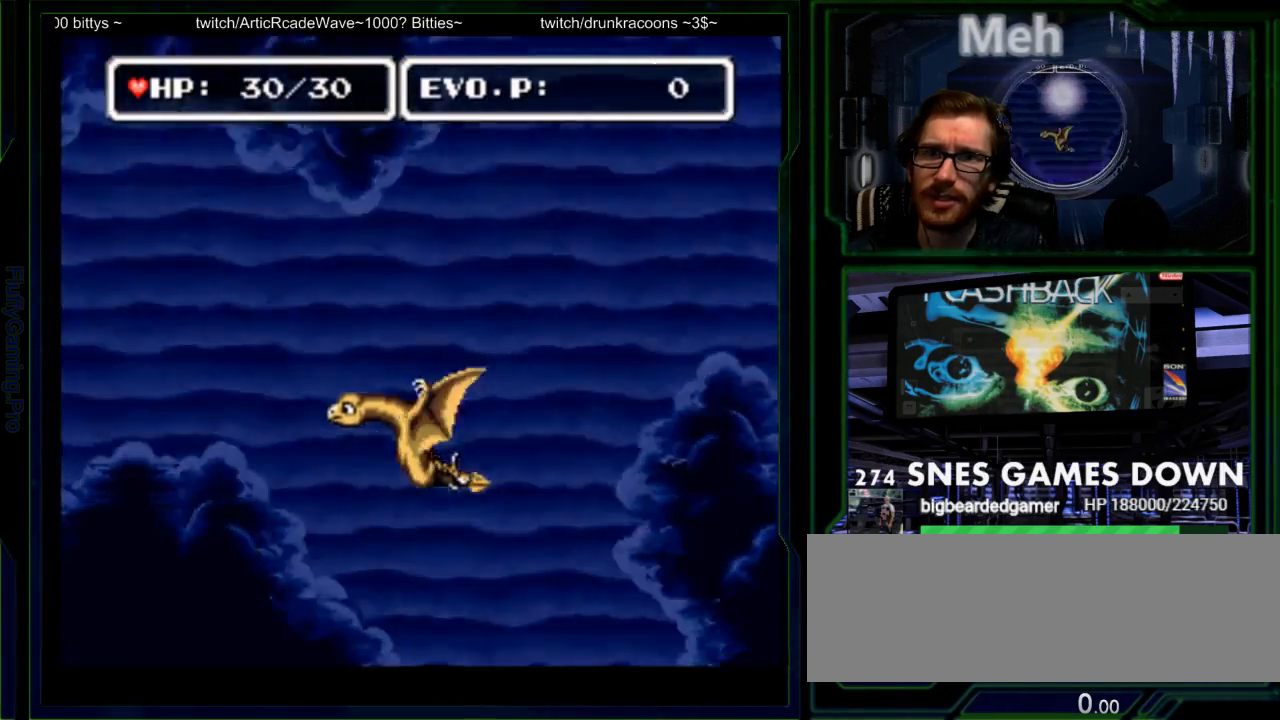
{"dt_ms": 500, "buttons": ["DPAD_DOWN"], "events": [[317, "DPAD_RIGHT", "up"]]}
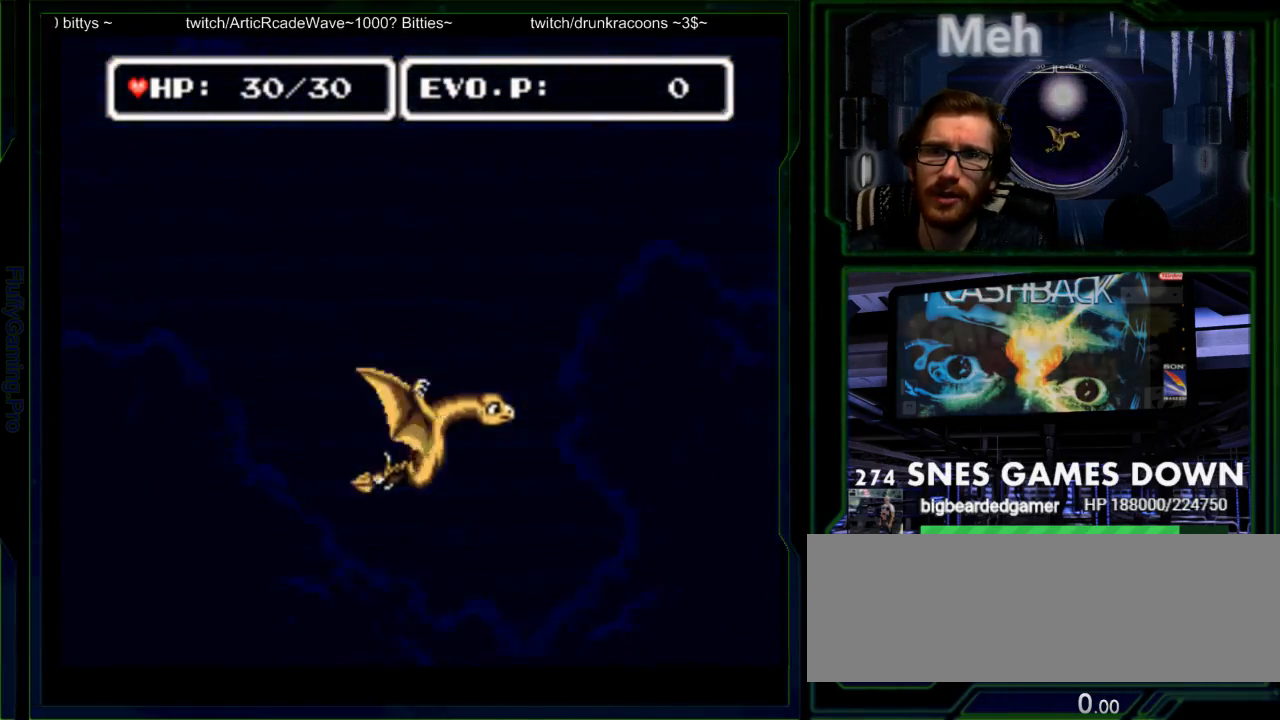
{"dt_ms": 500, "buttons": ["DPAD_UP", "DPAD_LEFT"], "events": [[100, "DPAD_LEFT", "down"], [133, "DPAD_DOWN", "up"], [167, "DPAD_UP", "down"]]}
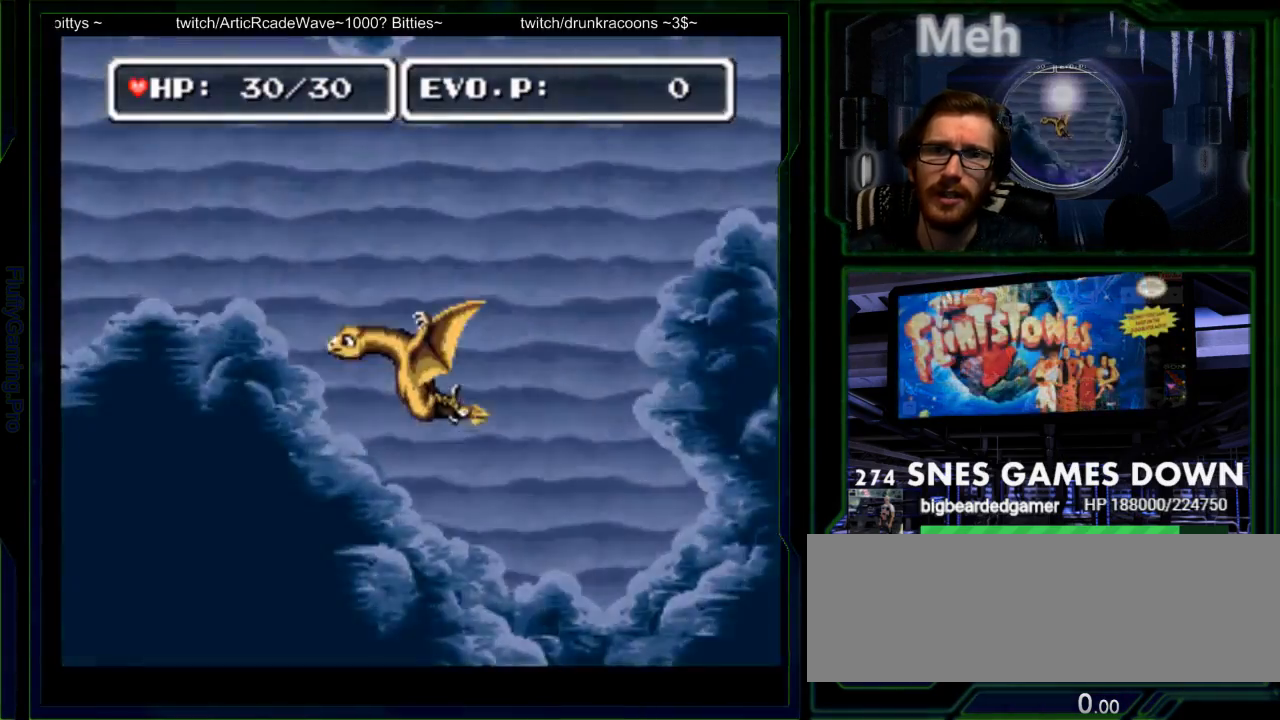
{"dt_ms": 500, "buttons": ["DPAD_UP", "DPAD_LEFT"], "events": [[233, "DPAD_LEFT", "up"], [350, "DPAD_LEFT", "down"]]}